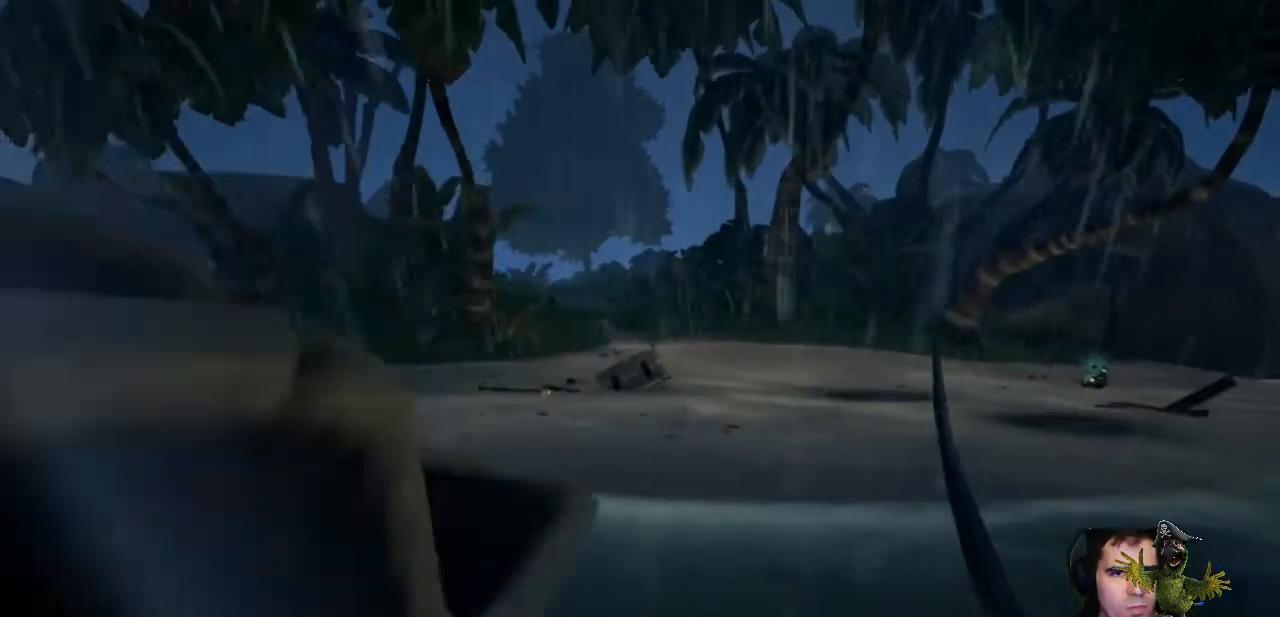
Gameplay with a controller (Xbox layout); each line is a JSON object with the inputs held at the frame after it (dt_ms = milliseconds from this image to that frame). "events" lists button and stick changes between this image and that frame as [ms after this image, input, new state], when the widget could be followed in between. Not read: SHARE.
{"dt_ms": 1000, "buttons": [], "left_stick": "up-right", "right_stick": "down"}
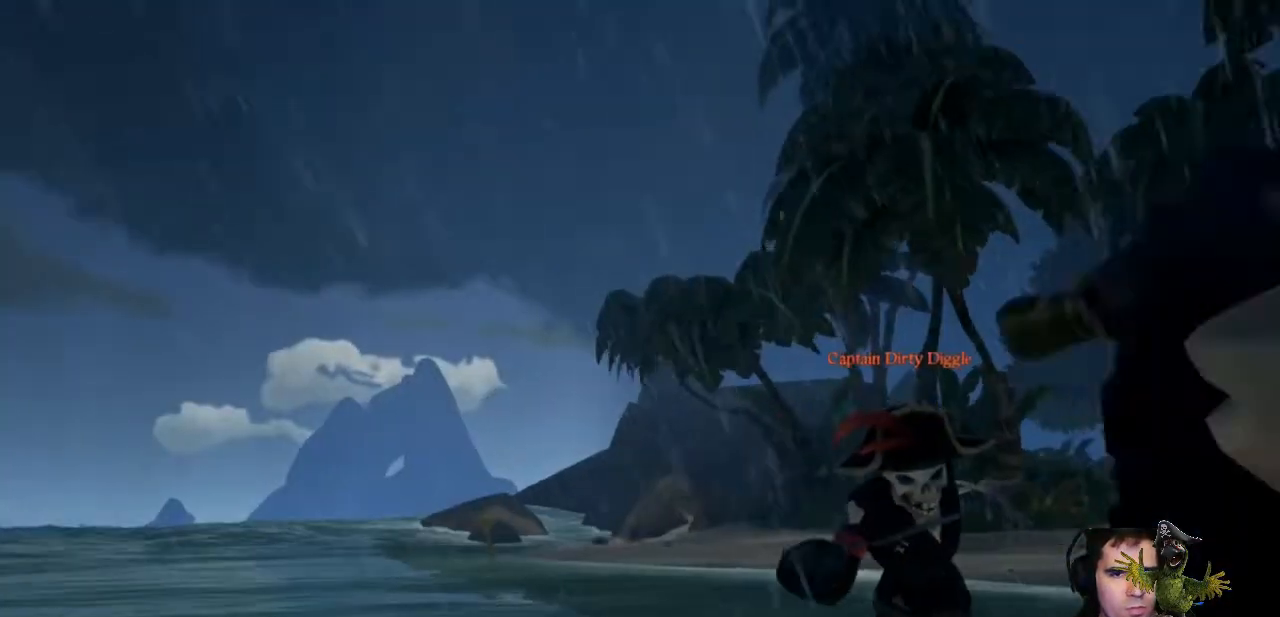
{"dt_ms": 500, "buttons": [], "left_stick": "down", "right_stick": "center", "events": [[100, "right_stick", "center"], [367, "left_stick", "center"], [433, "left_stick", "down"]]}
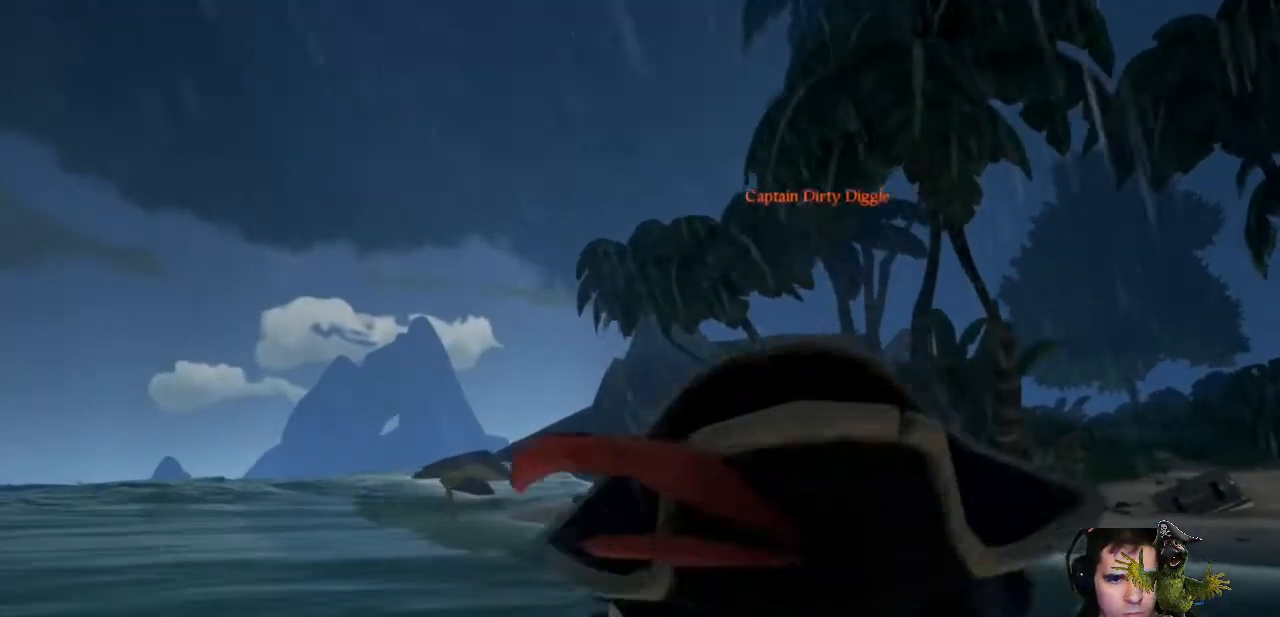
{"dt_ms": 500, "buttons": [], "left_stick": "down", "right_stick": "center", "events": []}
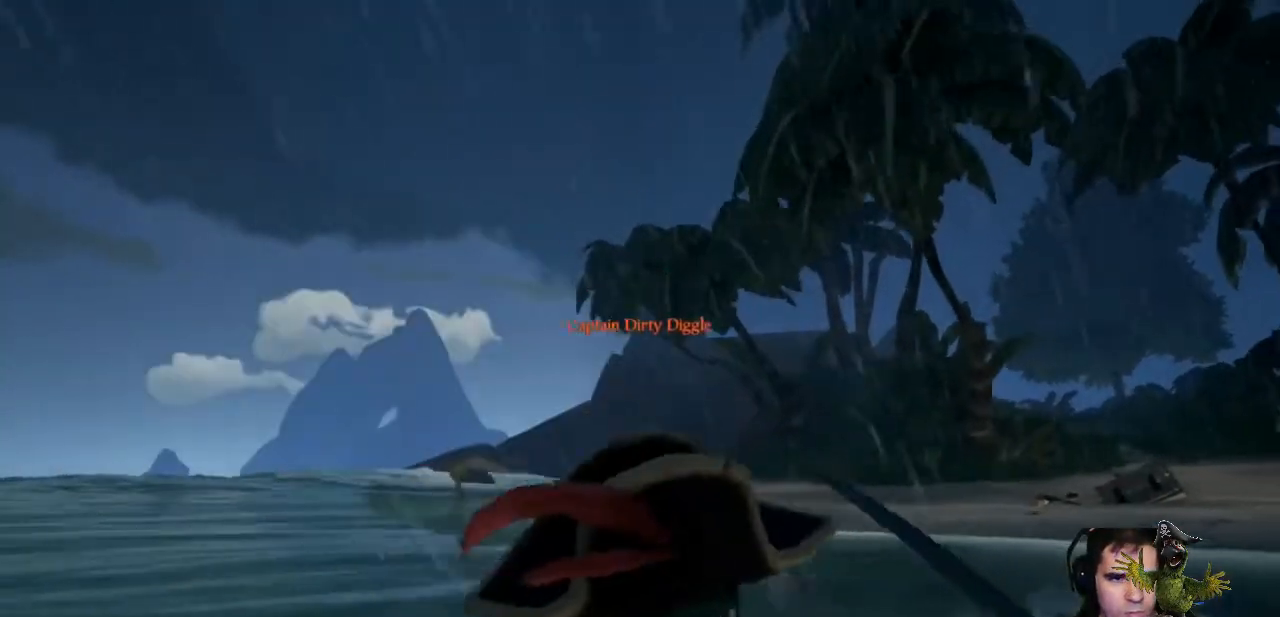
{"dt_ms": 1000, "buttons": ["R2"], "left_stick": "right", "right_stick": "right"}
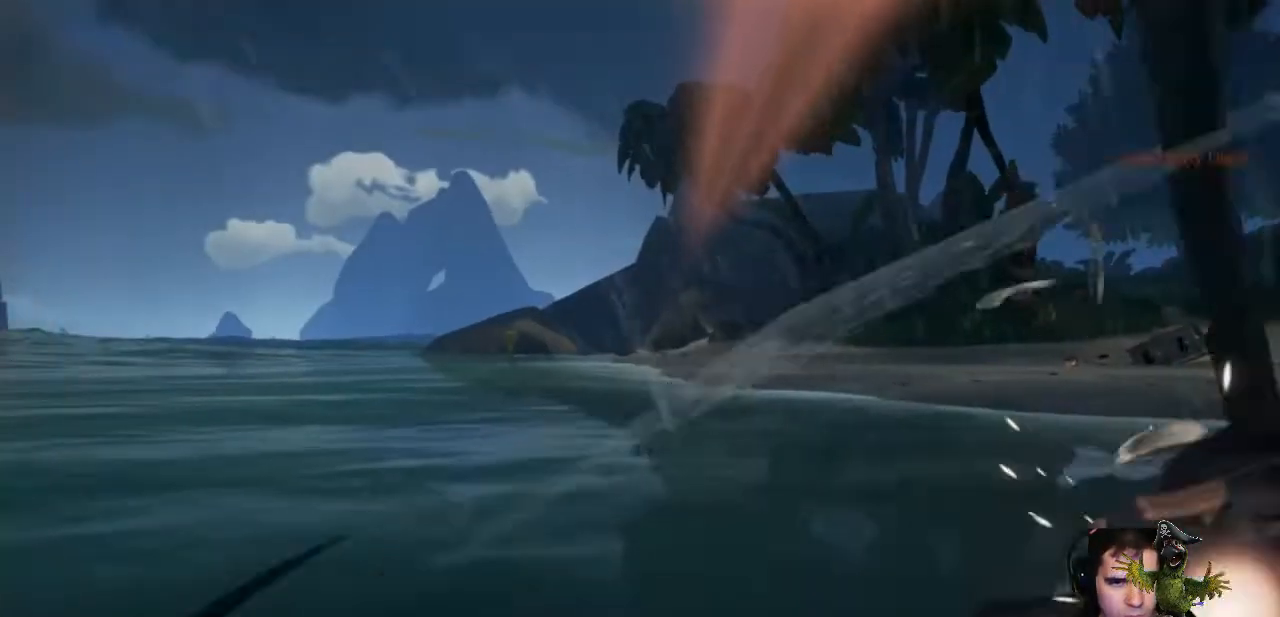
{"dt_ms": 500, "buttons": ["R2"], "left_stick": "center", "right_stick": "center", "events": [[100, "R2", "up"], [167, "R2", "down"], [167, "left_stick", "center"], [333, "R2", "up"], [367, "right_stick", "center"], [433, "R2", "down"]]}